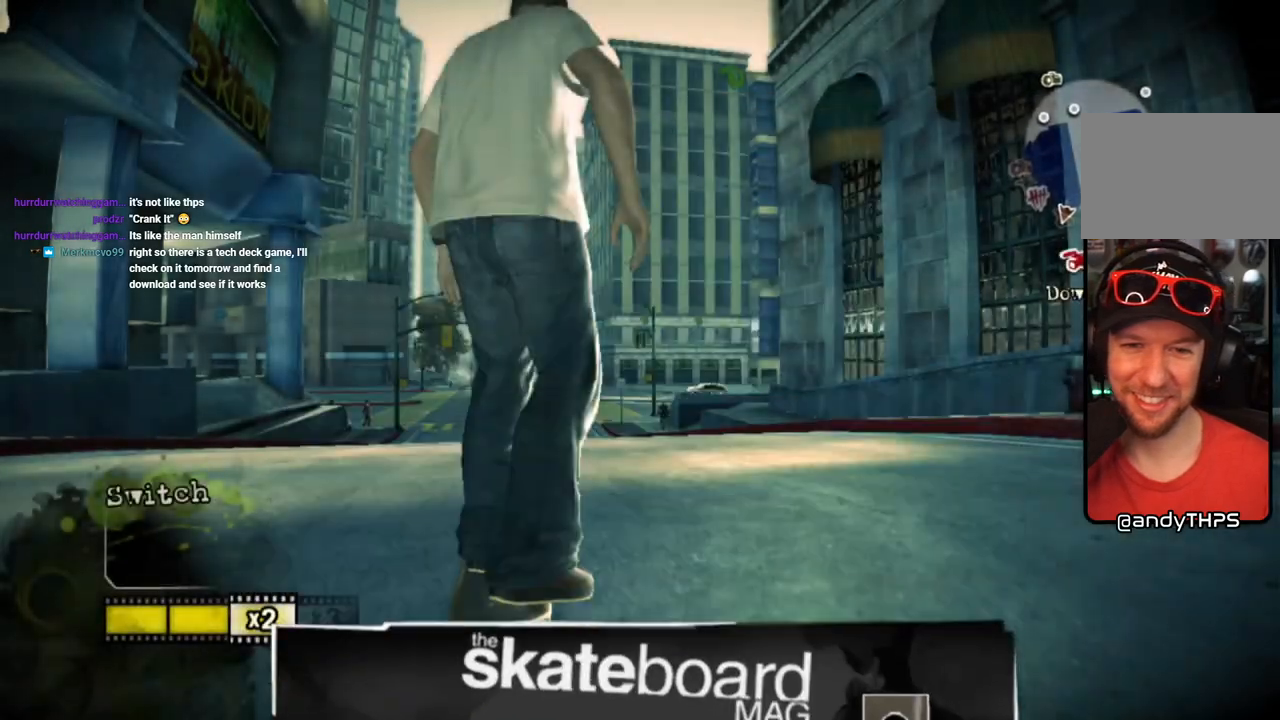
Gameplay with a controller (PlayStation layout); each line is a JSON object with the inputs held at the frame after it. "events" lists button and stick changes between this image and that frame as [ms after this image, input, new state], when the widget could be followed in between. Not read: L3 R3.
{"buttons": [], "left_stick": "center", "right_stick": "center", "events": []}
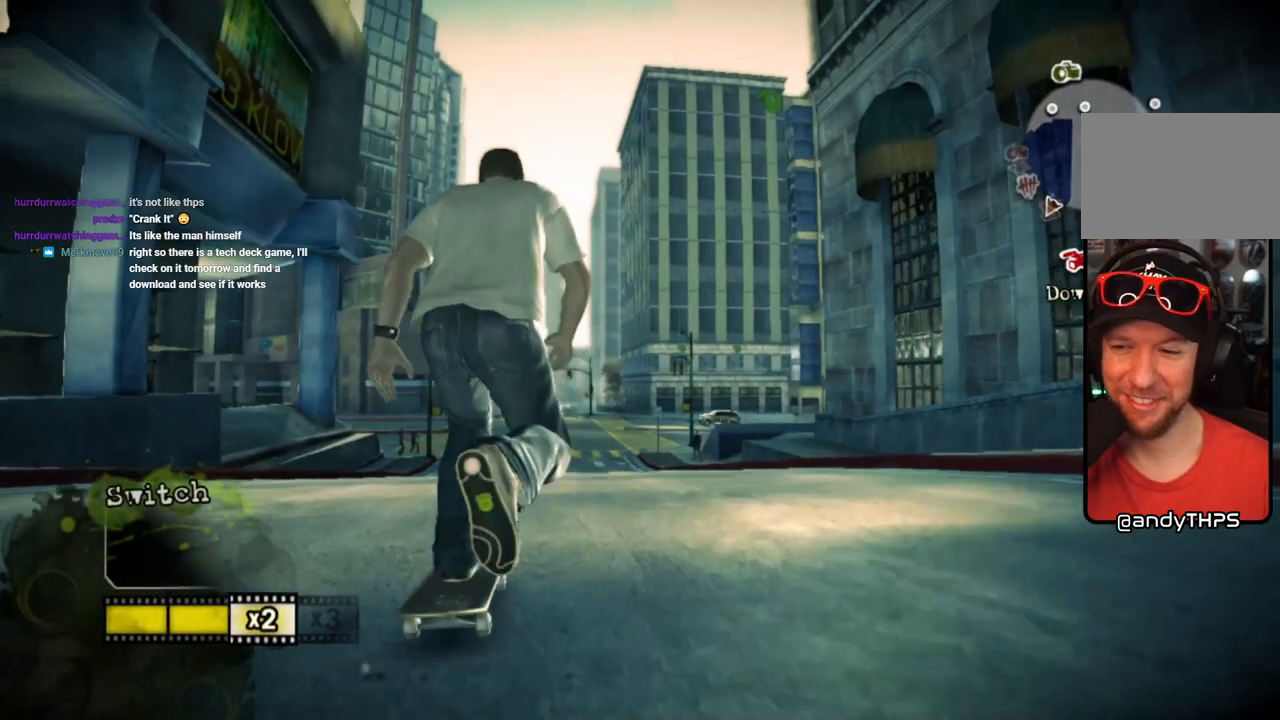
{"buttons": [], "left_stick": "center", "right_stick": "center", "events": [[383, "left_stick", "right"], [500, "left_stick", "center"]]}
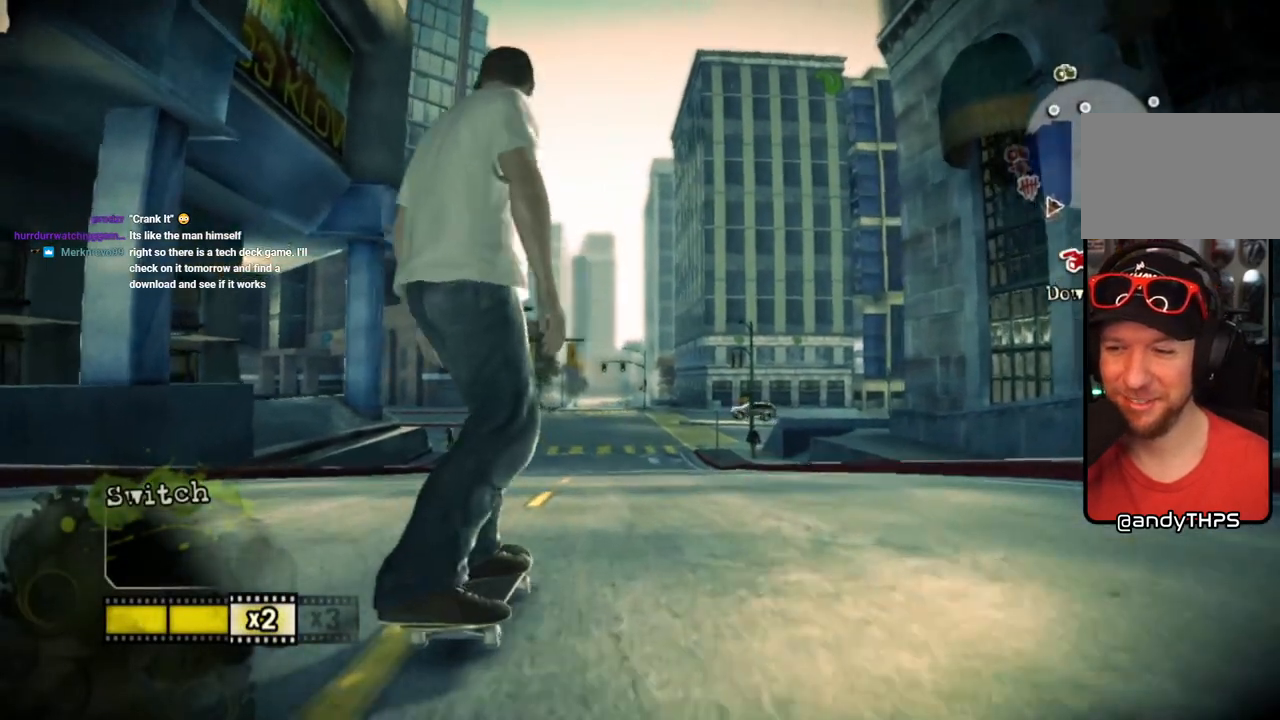
{"buttons": ["CROSS"], "left_stick": "center", "right_stick": "center", "events": [[167, "CROSS", "down"], [267, "CROSS", "up"], [333, "CROSS", "down"]]}
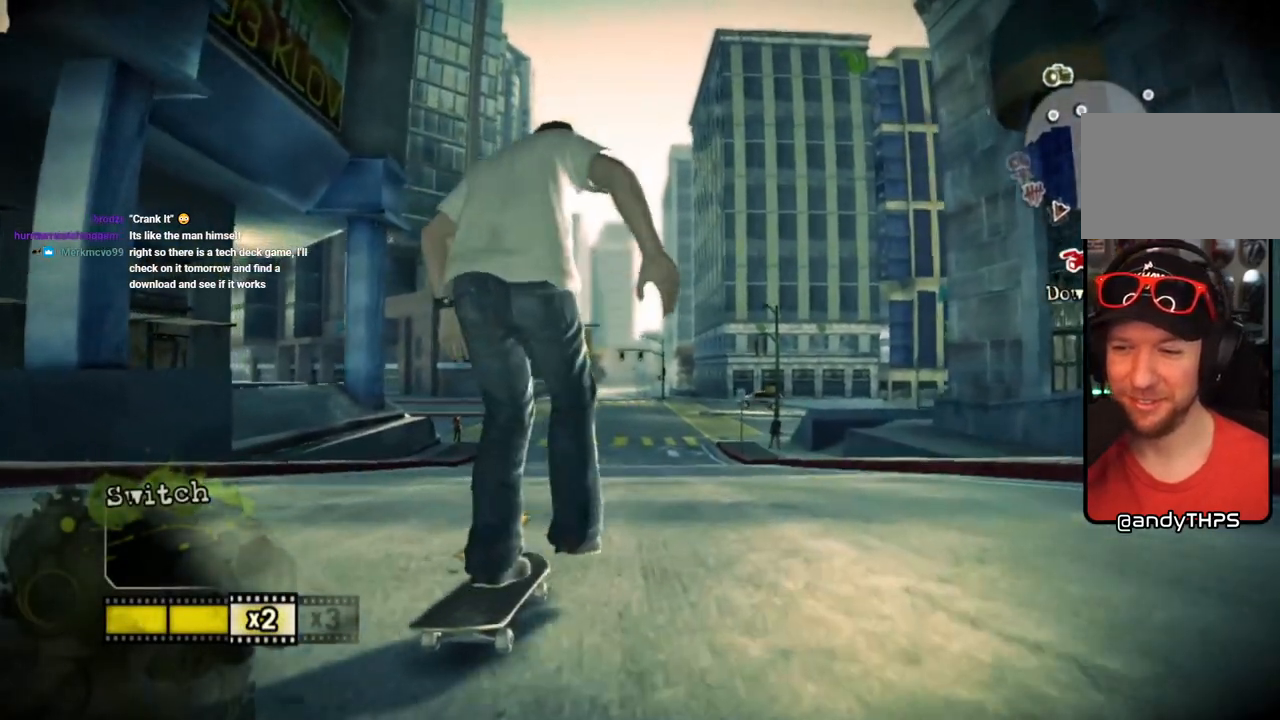
{"buttons": [], "left_stick": "right", "right_stick": "center", "events": [[83, "CROSS", "up"], [483, "left_stick", "right"]]}
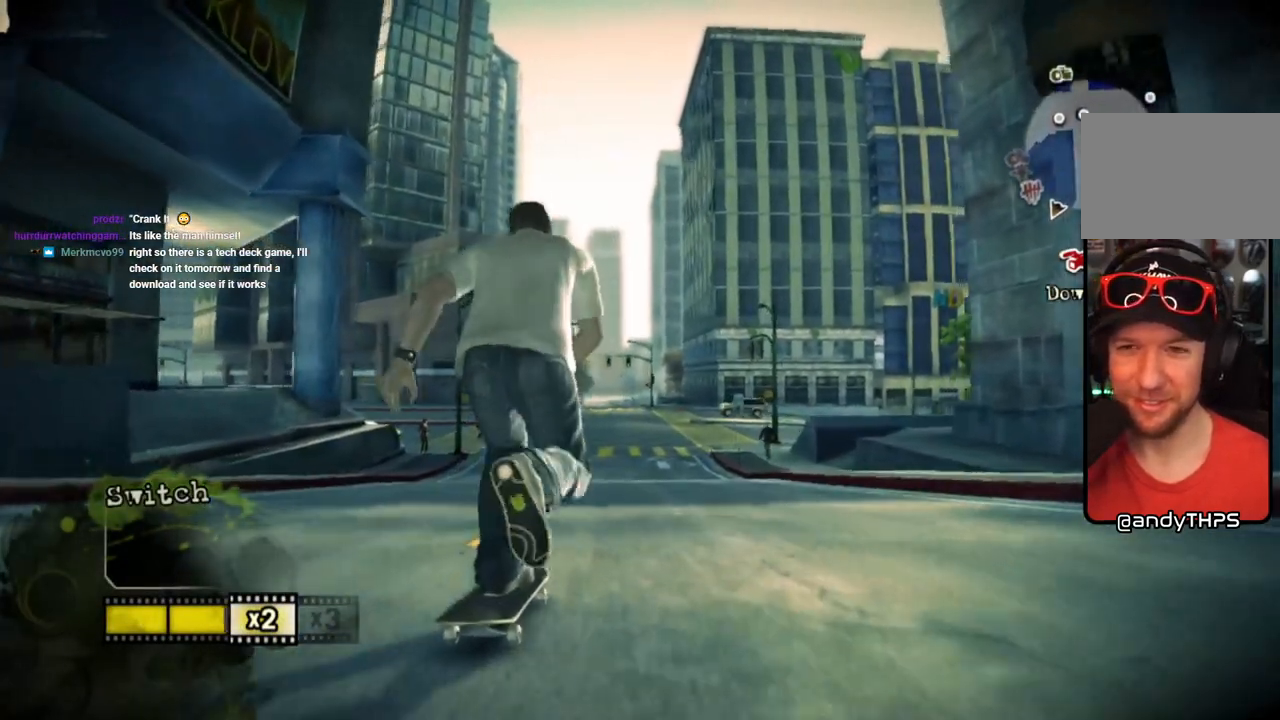
{"buttons": [], "left_stick": "center", "right_stick": "center", "events": [[50, "left_stick", "center"]]}
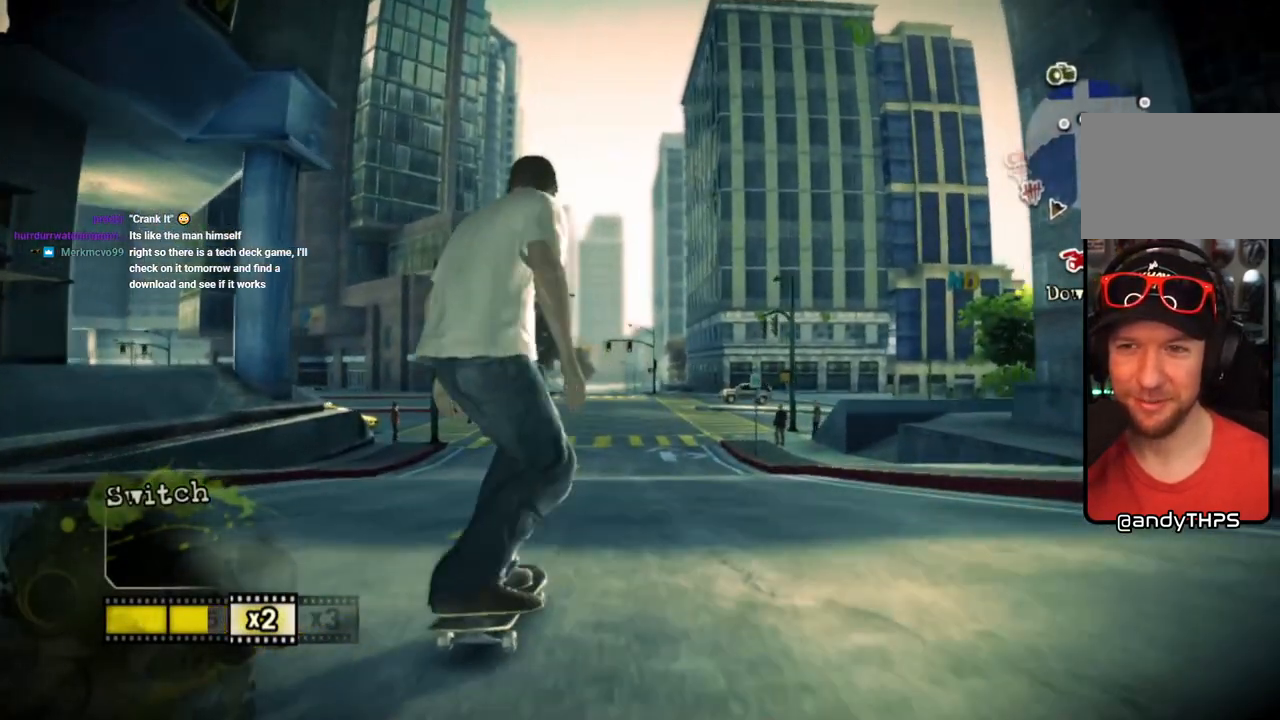
{"buttons": [], "left_stick": "center", "right_stick": "center", "events": []}
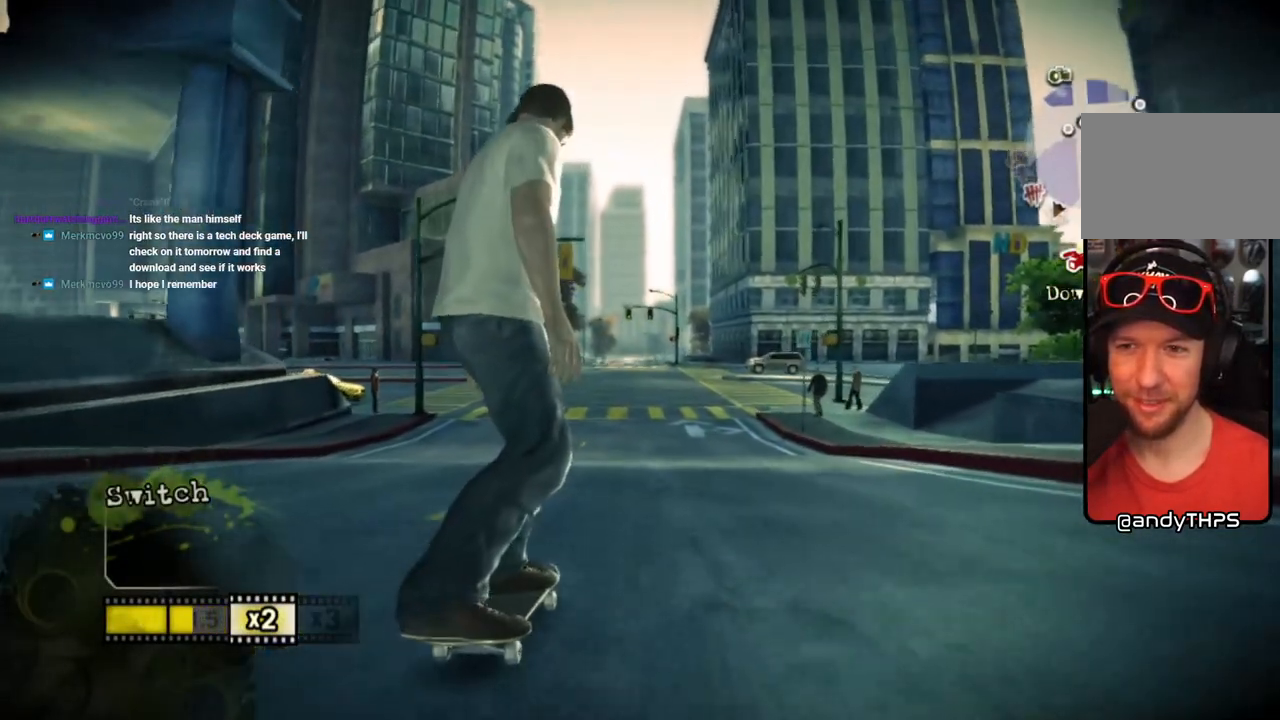
{"buttons": [], "left_stick": "center", "right_stick": "center", "events": []}
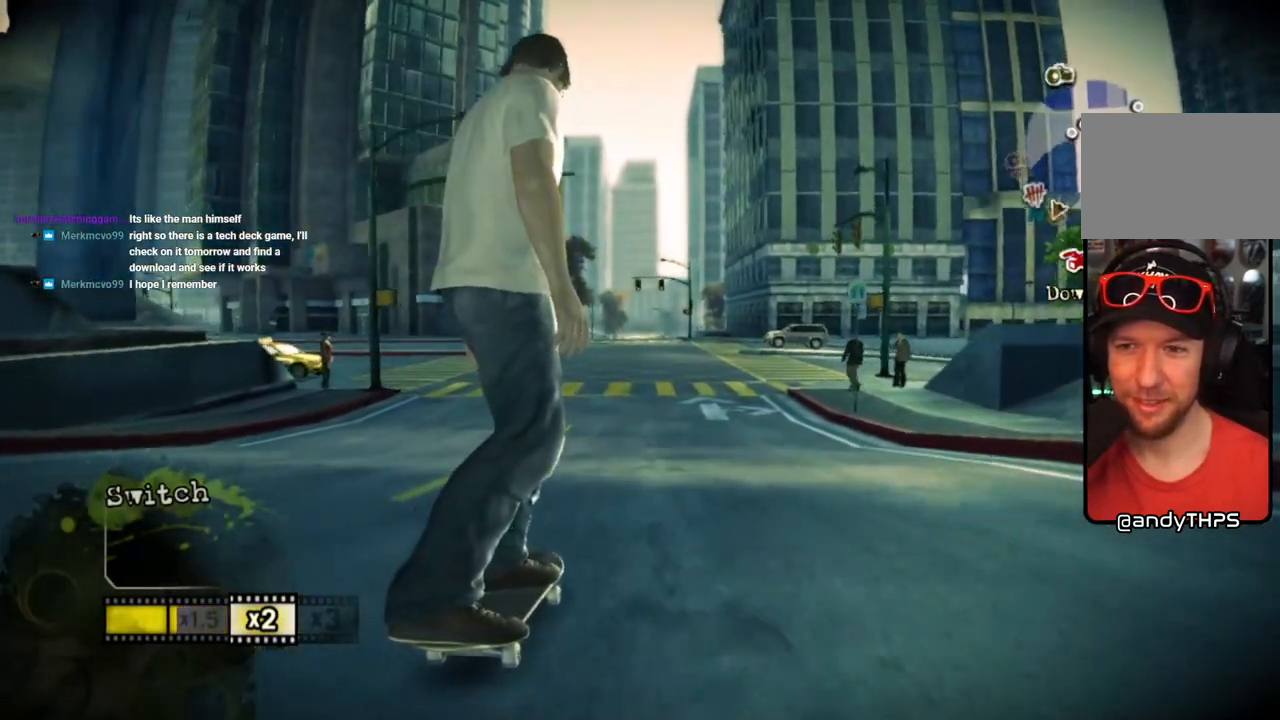
{"buttons": [], "left_stick": "center", "right_stick": "center", "events": []}
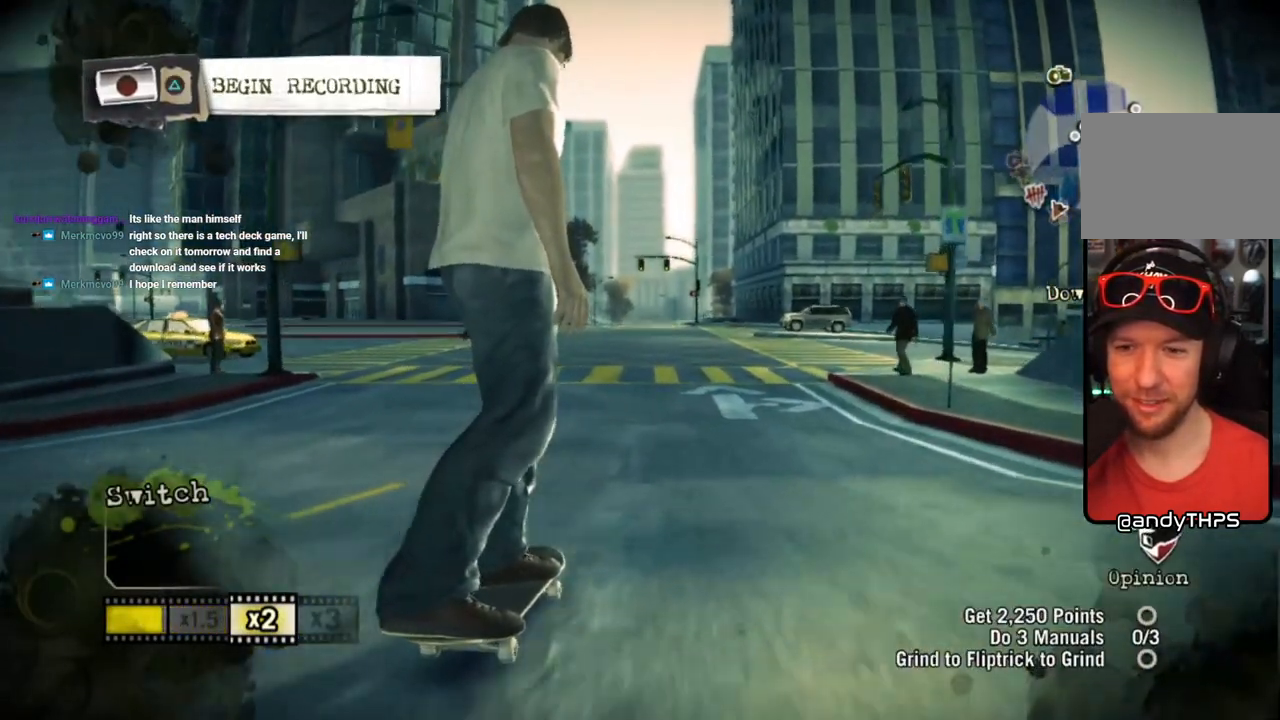
{"buttons": [], "left_stick": "center", "right_stick": "center"}
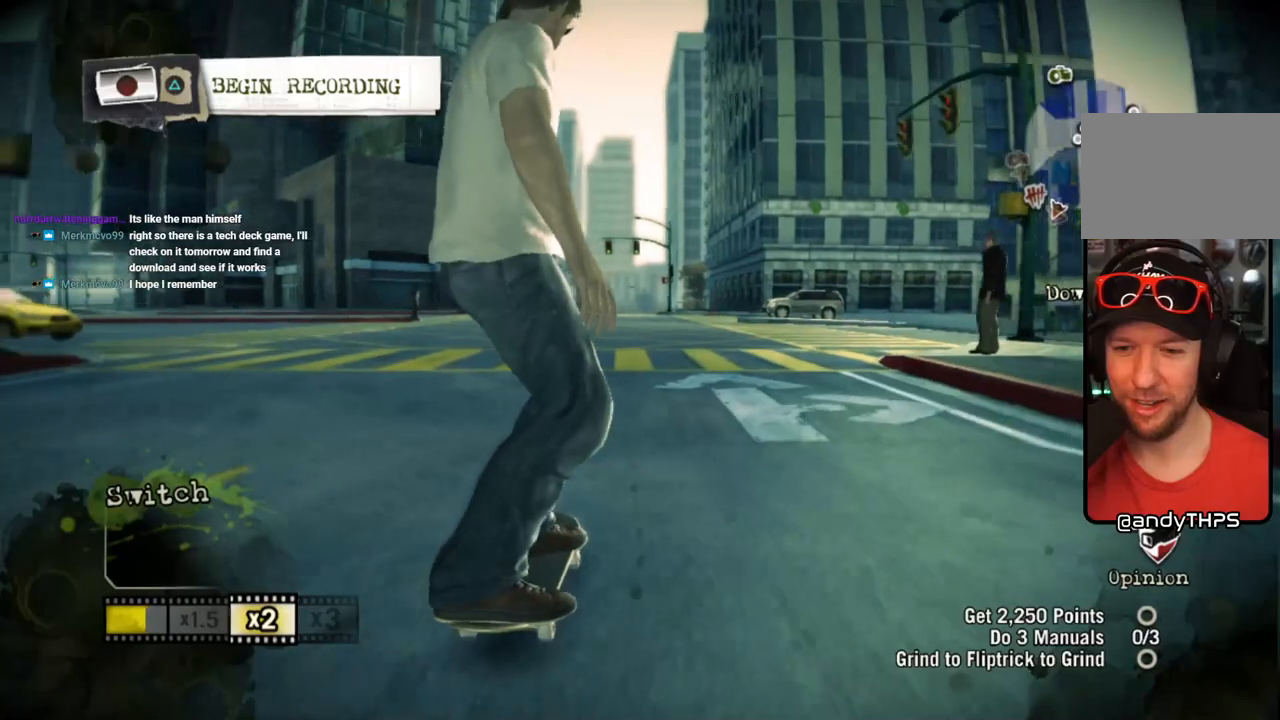
{"buttons": [], "left_stick": "left", "right_stick": "center", "events": [[483, "left_stick", "left"]]}
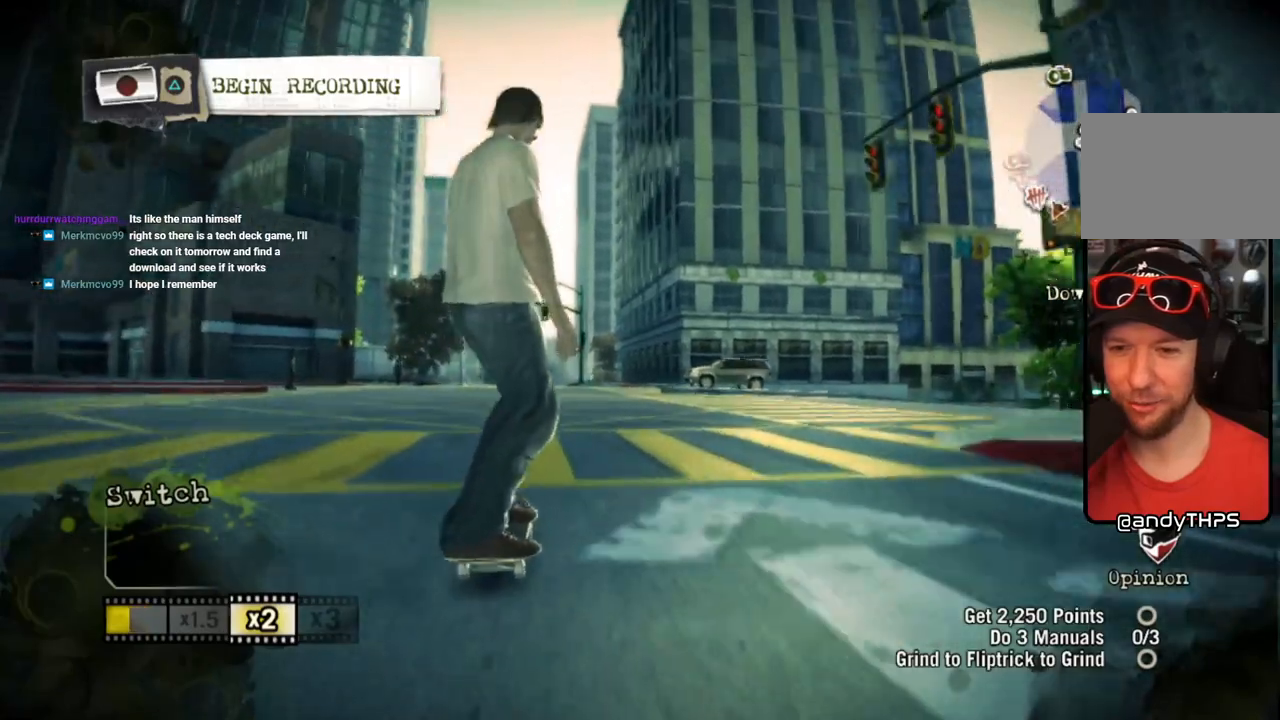
{"buttons": [], "left_stick": "center", "right_stick": "center", "events": [[100, "left_stick", "center"]]}
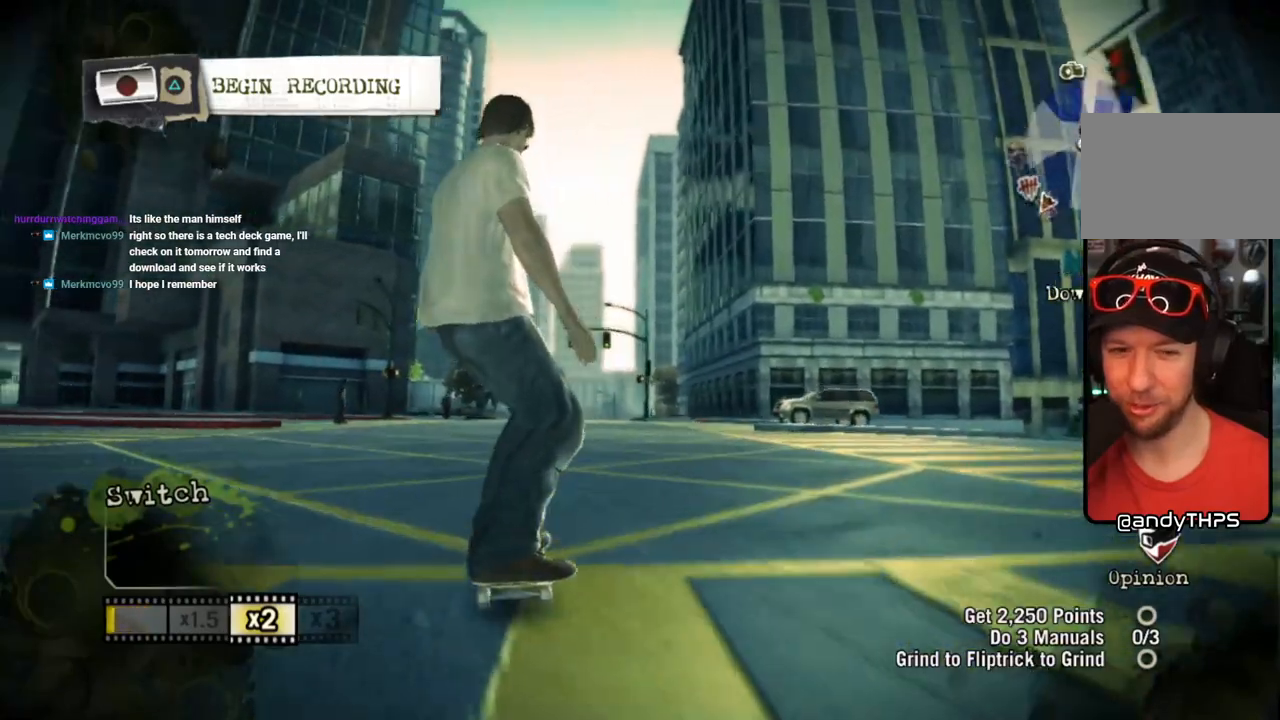
{"buttons": [], "left_stick": "center", "right_stick": "center", "events": [[417, "left_stick", "right"], [483, "left_stick", "center"]]}
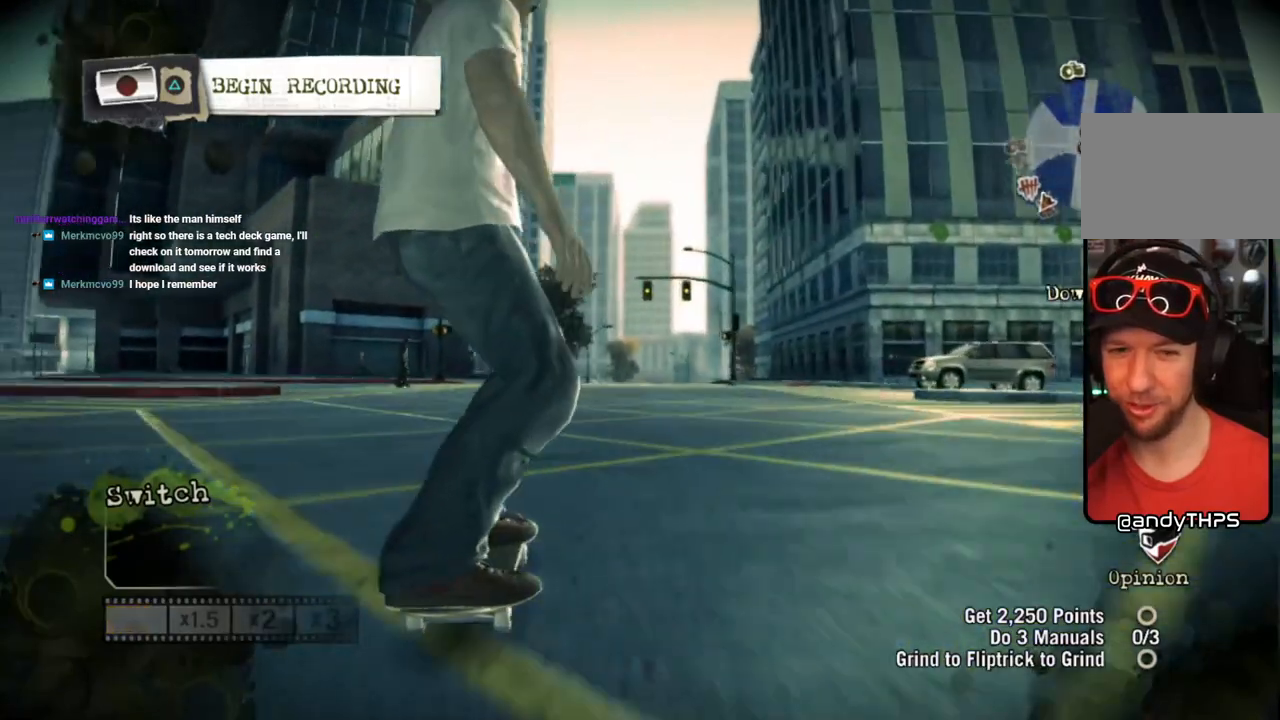
{"buttons": [], "left_stick": "center", "right_stick": "center", "events": []}
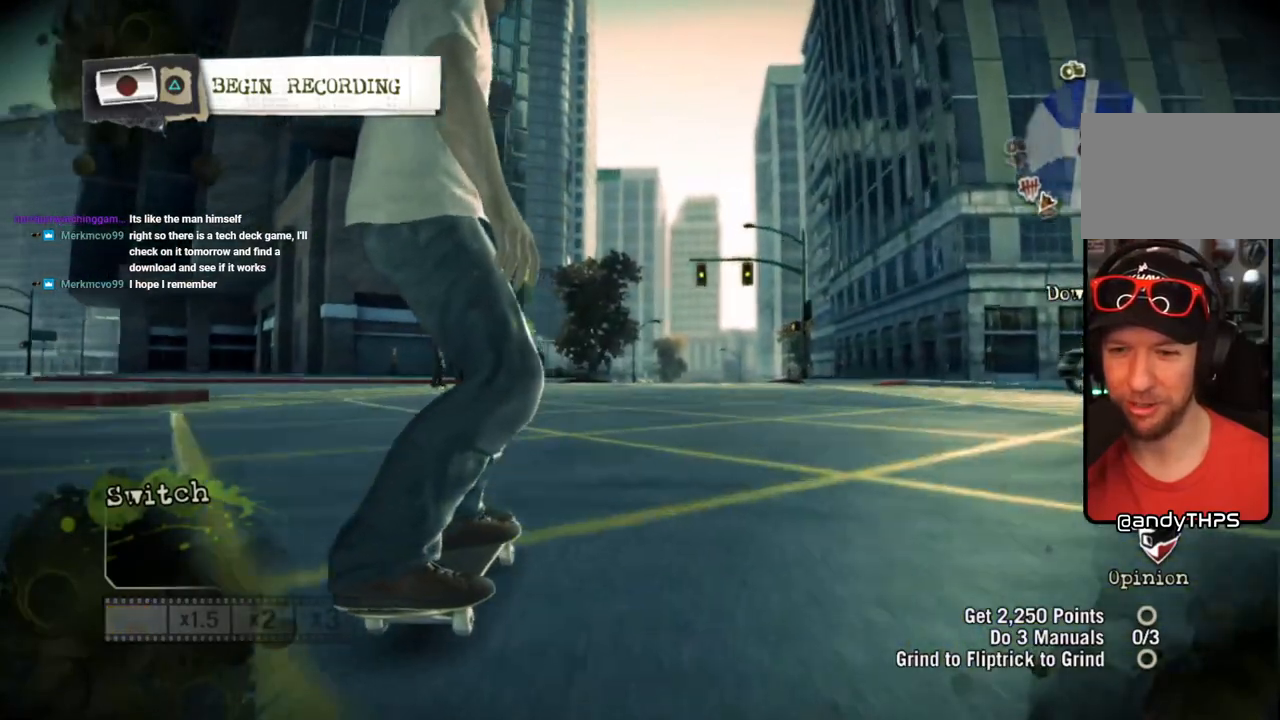
{"buttons": [], "left_stick": "center", "right_stick": "center", "events": [[33, "left_stick", "right"], [150, "left_stick", "center"]]}
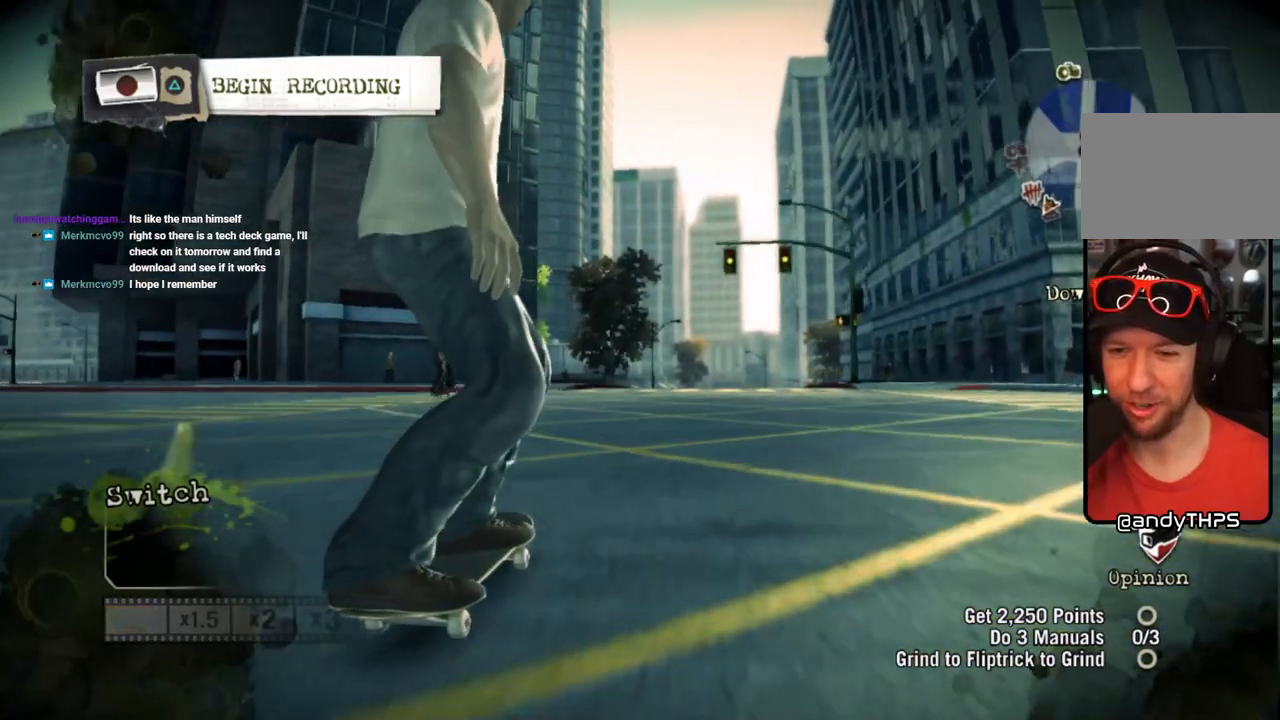
{"buttons": [], "left_stick": "center", "right_stick": "center", "events": []}
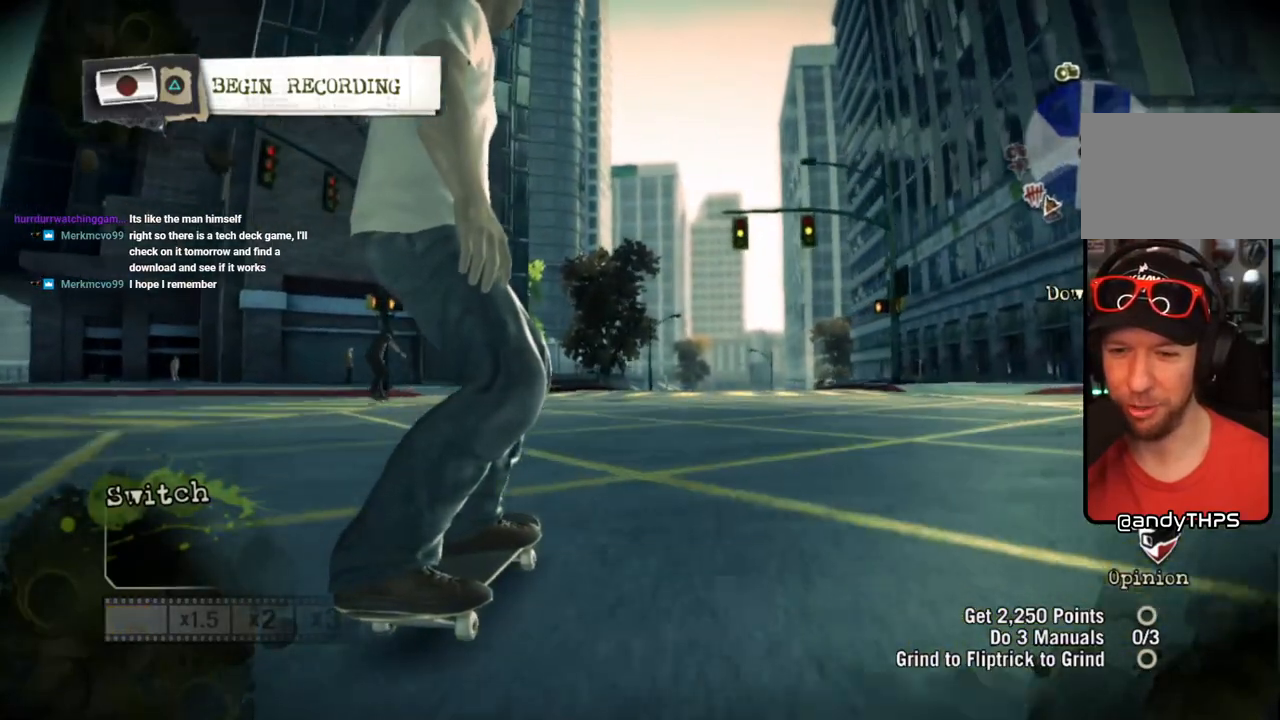
{"buttons": [], "left_stick": "center", "right_stick": "center", "events": []}
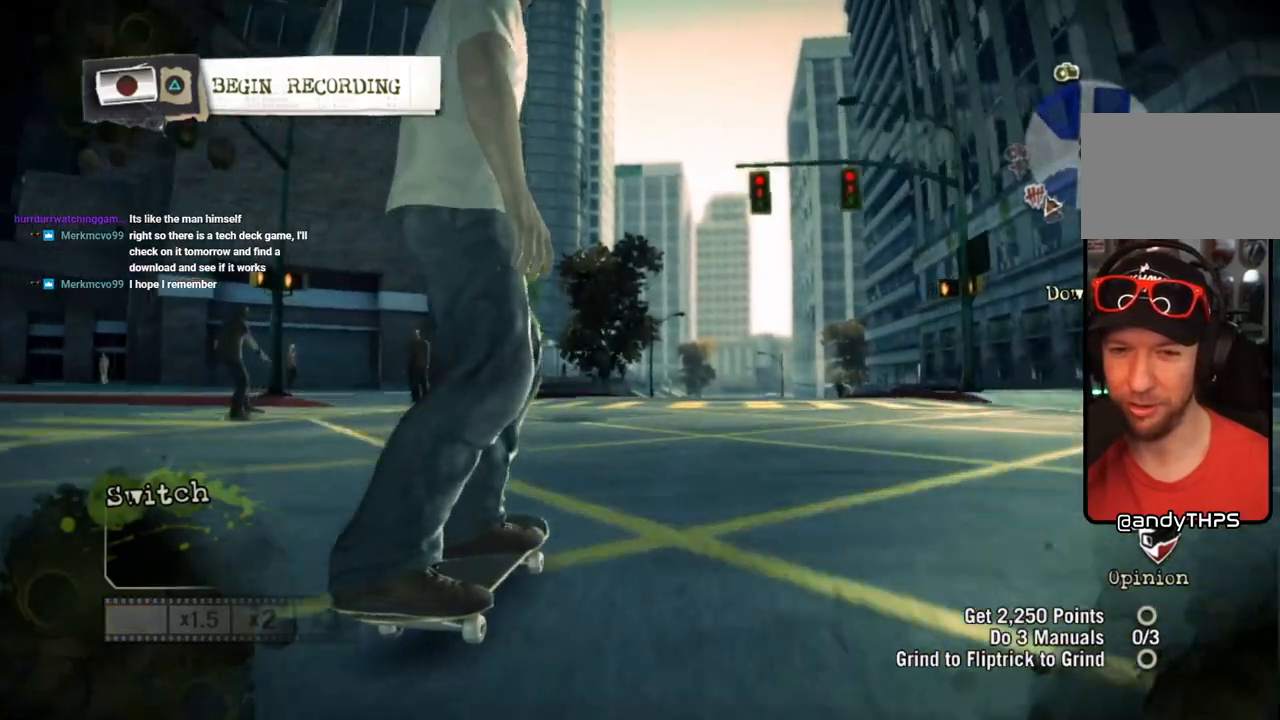
{"buttons": [], "left_stick": "center", "right_stick": "center", "events": [[233, "left_stick", "right"], [383, "left_stick", "center"]]}
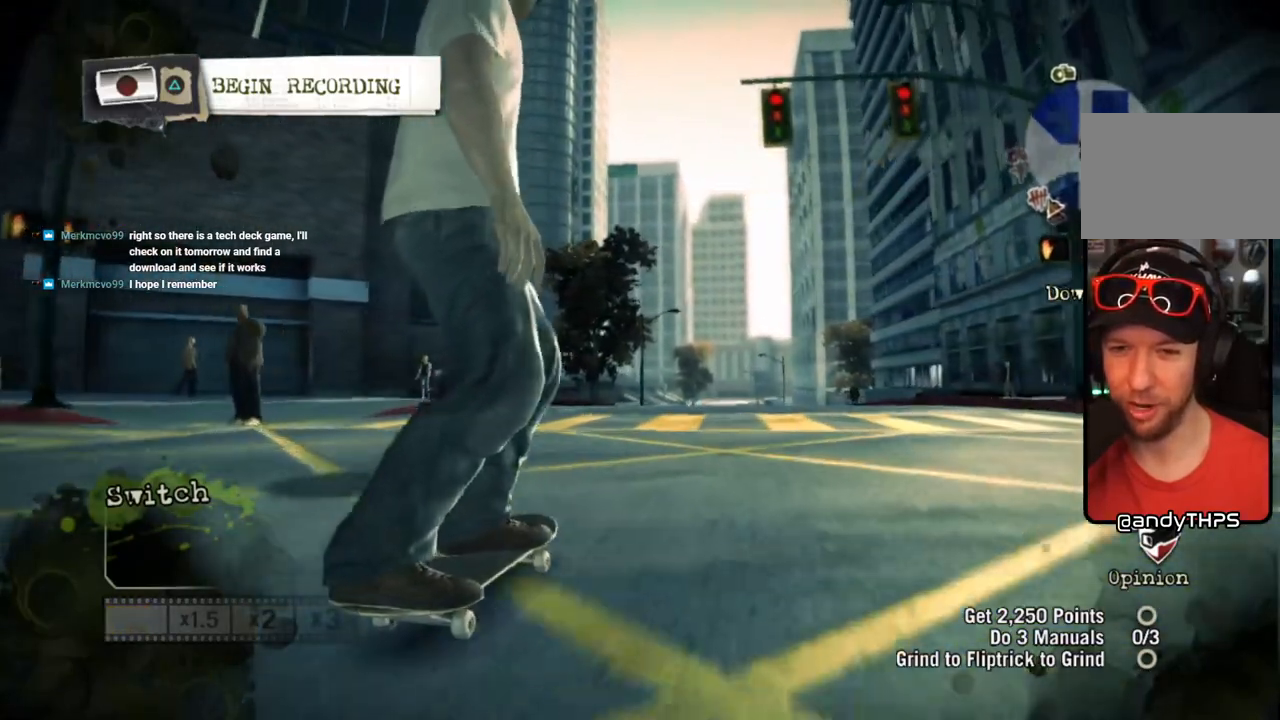
{"buttons": [], "left_stick": "center", "right_stick": "center", "events": [[200, "left_stick", "right"], [283, "left_stick", "center"]]}
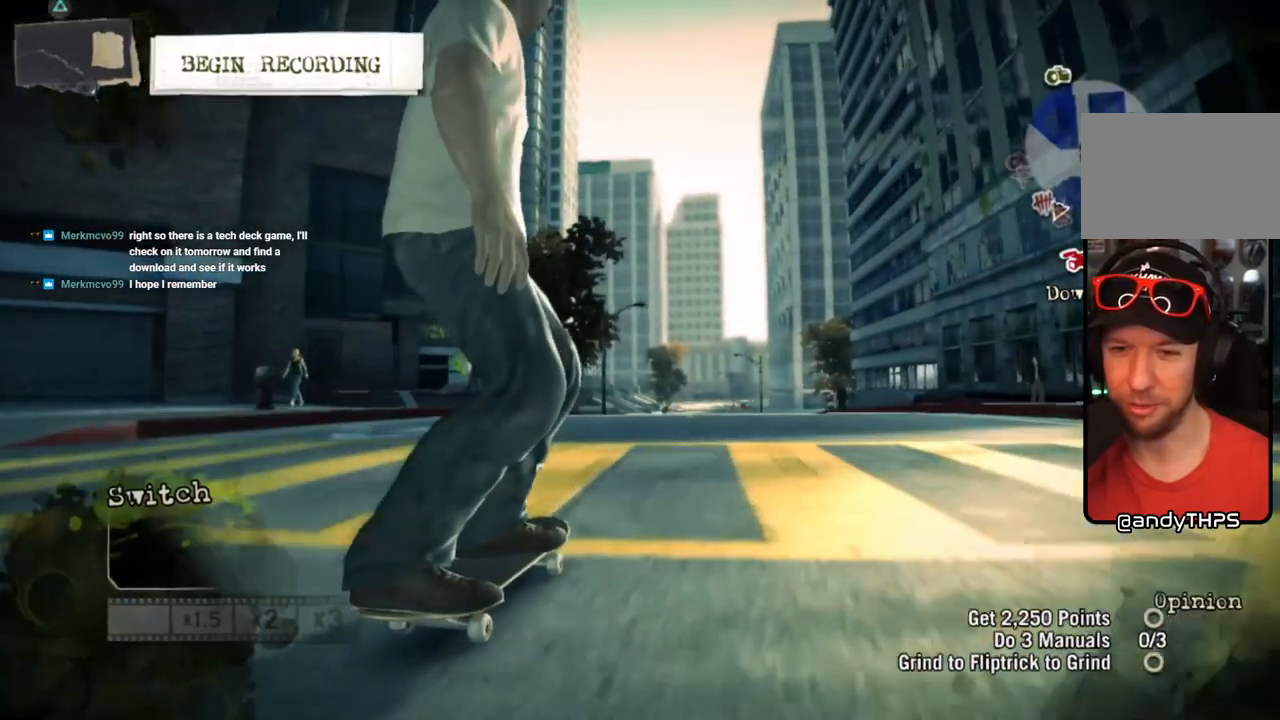
{"buttons": [], "left_stick": "center", "right_stick": "center", "events": [[83, "left_stick", "right"], [167, "left_stick", "center"]]}
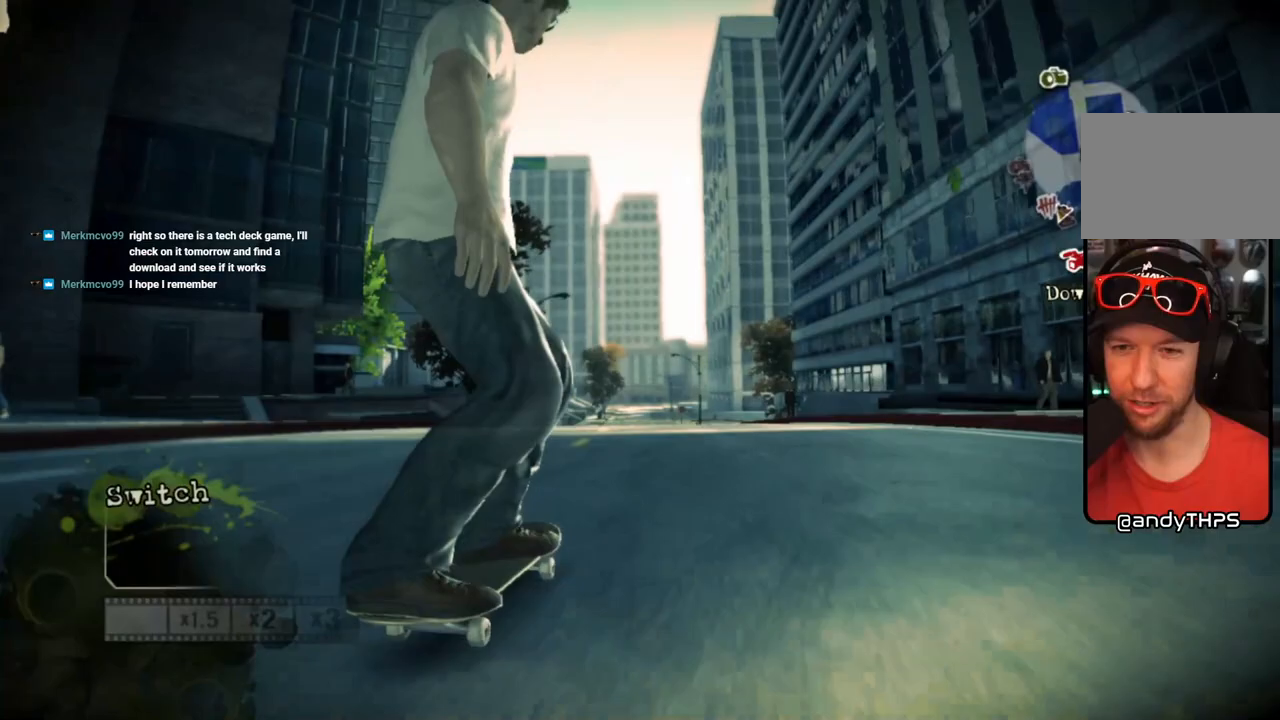
{"buttons": ["R1"], "left_stick": "center", "right_stick": "center", "events": [[483, "R1", "down"]]}
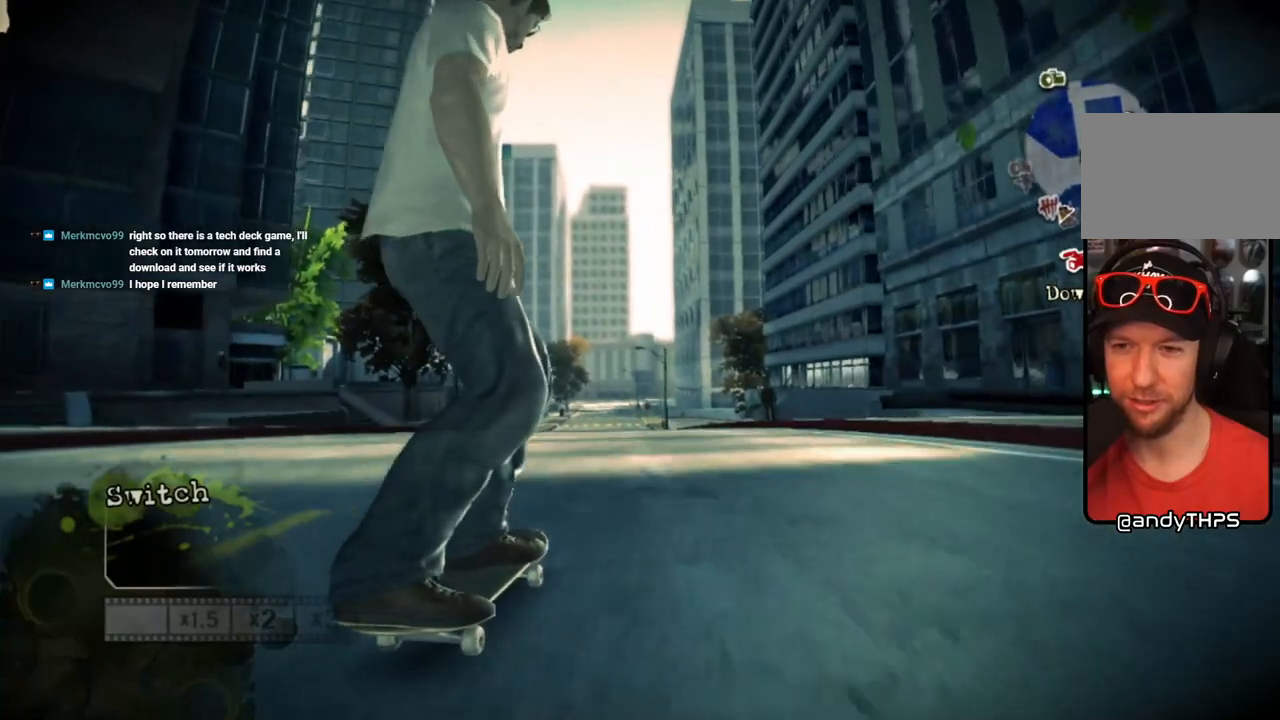
{"buttons": ["TRIANGLE"], "left_stick": "center", "right_stick": "center", "events": [[100, "R1", "up"], [400, "TRIANGLE", "down"]]}
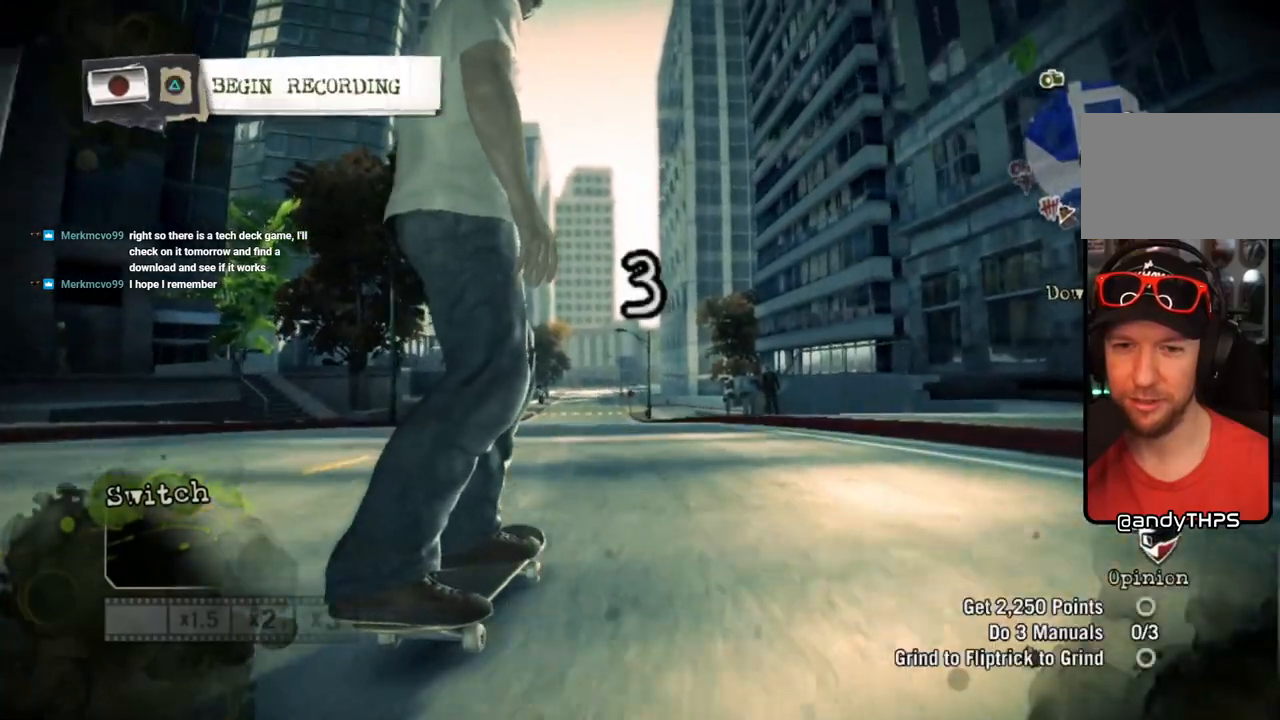
{"buttons": [], "left_stick": "center", "right_stick": "center", "events": [[33, "TRIANGLE", "up"], [383, "TRIANGLE", "down"], [400, "TRIANGLE", "up"]]}
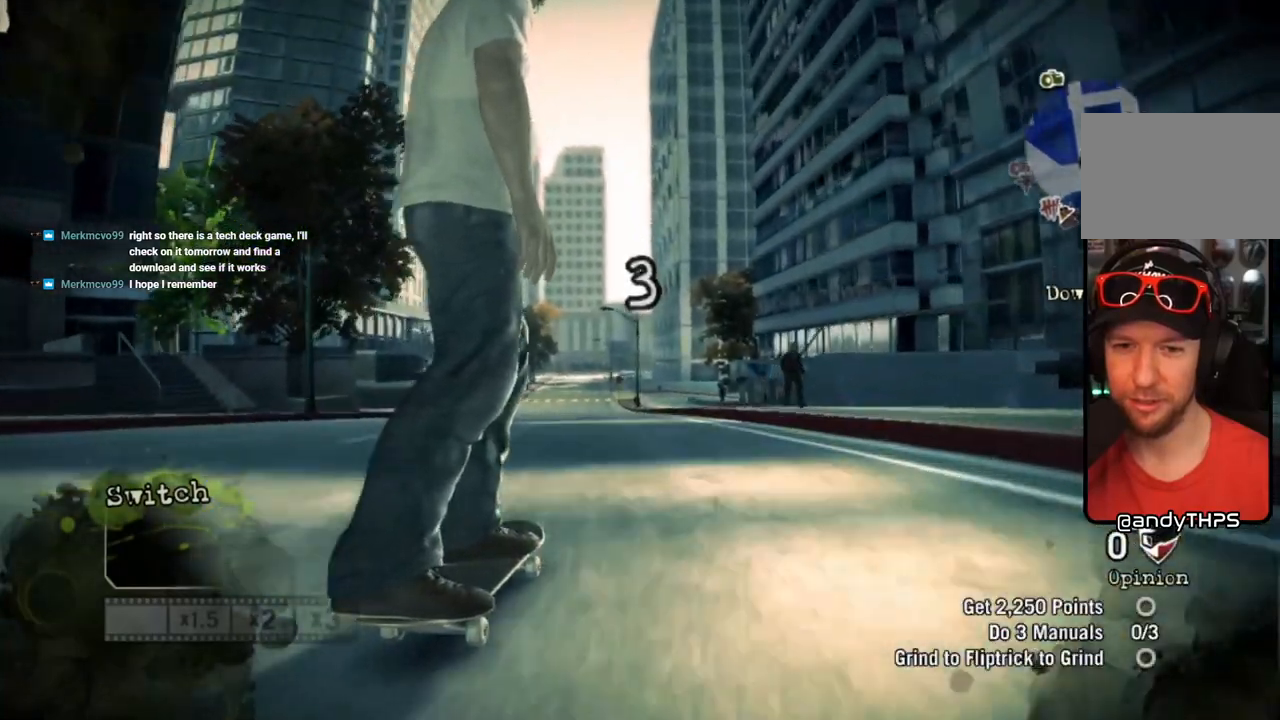
{"buttons": [], "left_stick": "center", "right_stick": "up-right", "events": [[317, "right_stick", "up-right"]]}
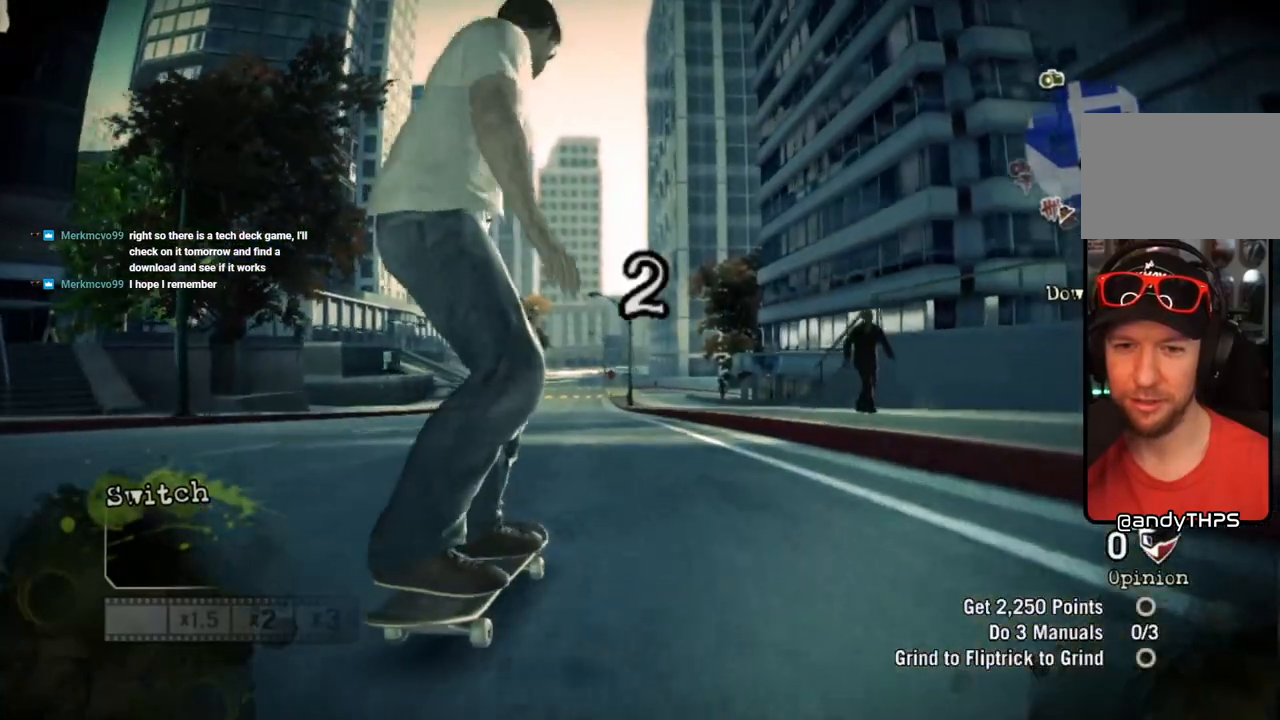
{"buttons": [], "left_stick": "center", "right_stick": "center", "events": [[83, "left_stick", "right"], [183, "left_stick", "center"], [317, "right_stick", "down-left"], [483, "right_stick", "center"]]}
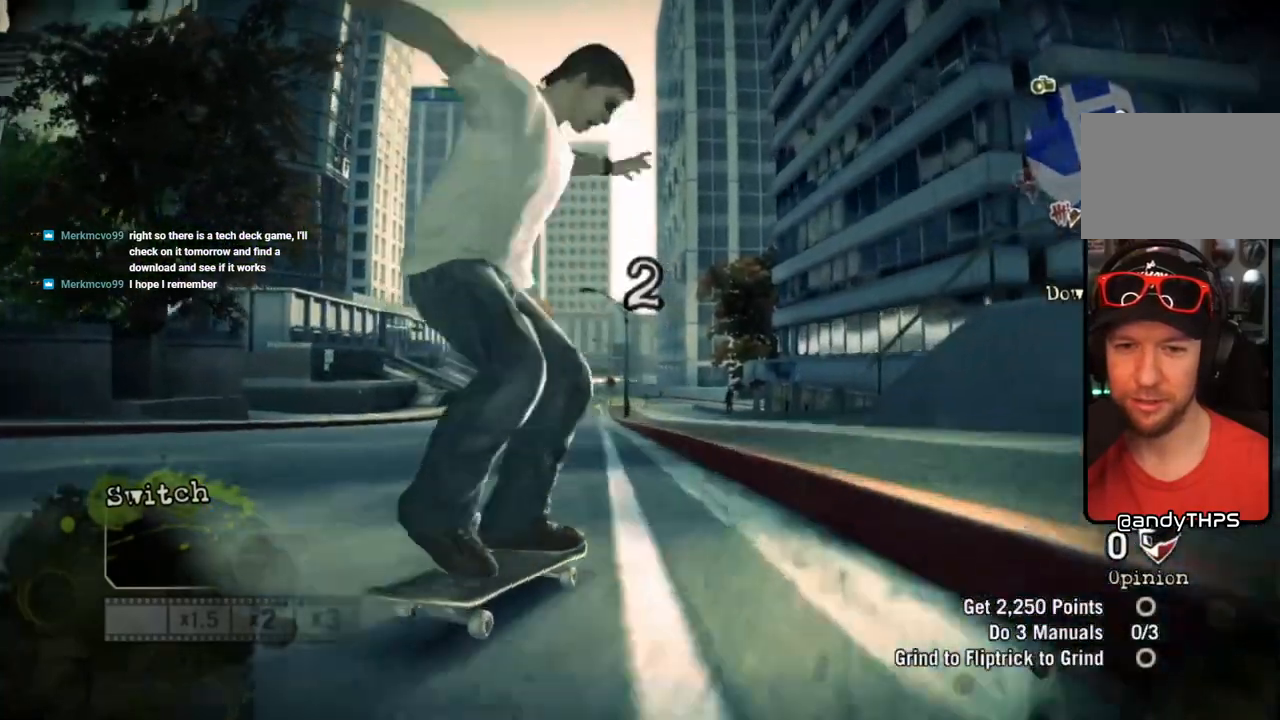
{"buttons": [], "left_stick": "center", "right_stick": "center", "events": [[250, "left_stick", "left"], [300, "left_stick", "center"]]}
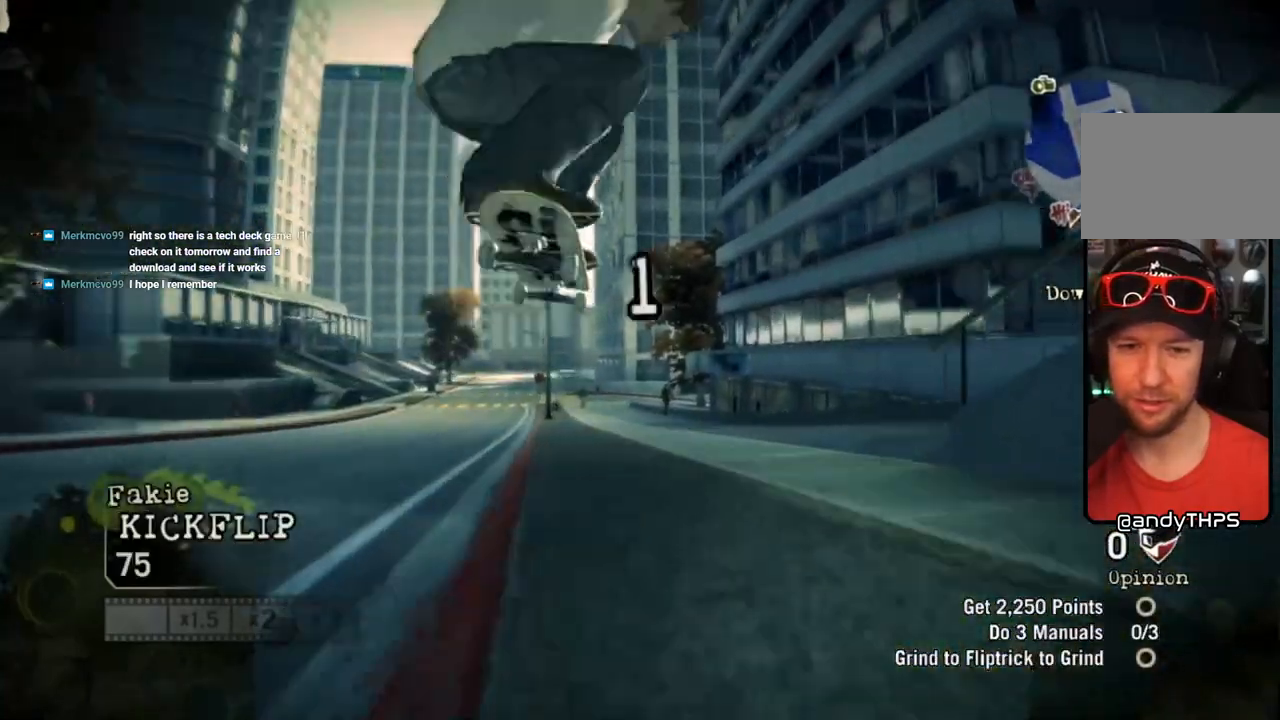
{"buttons": [], "left_stick": "left", "right_stick": "center", "events": [[433, "left_stick", "left"]]}
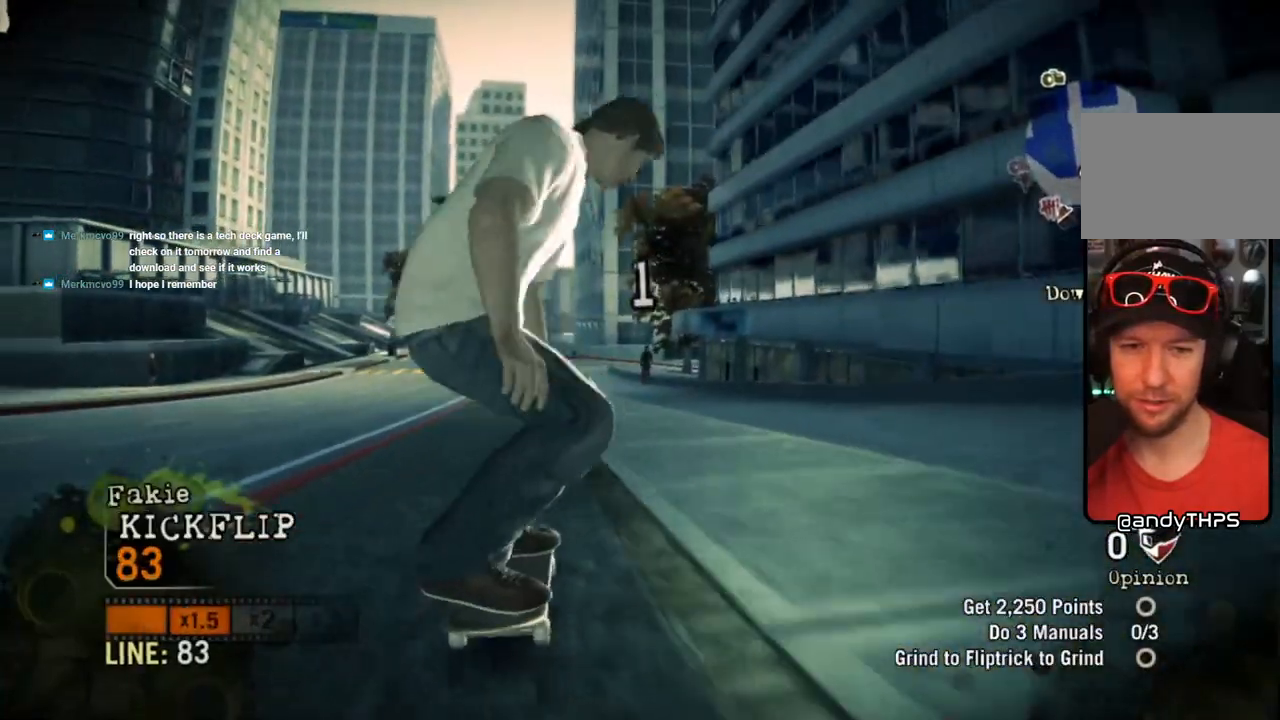
{"buttons": [], "left_stick": "right", "right_stick": "center", "events": [[50, "left_stick", "center"], [400, "left_stick", "right"]]}
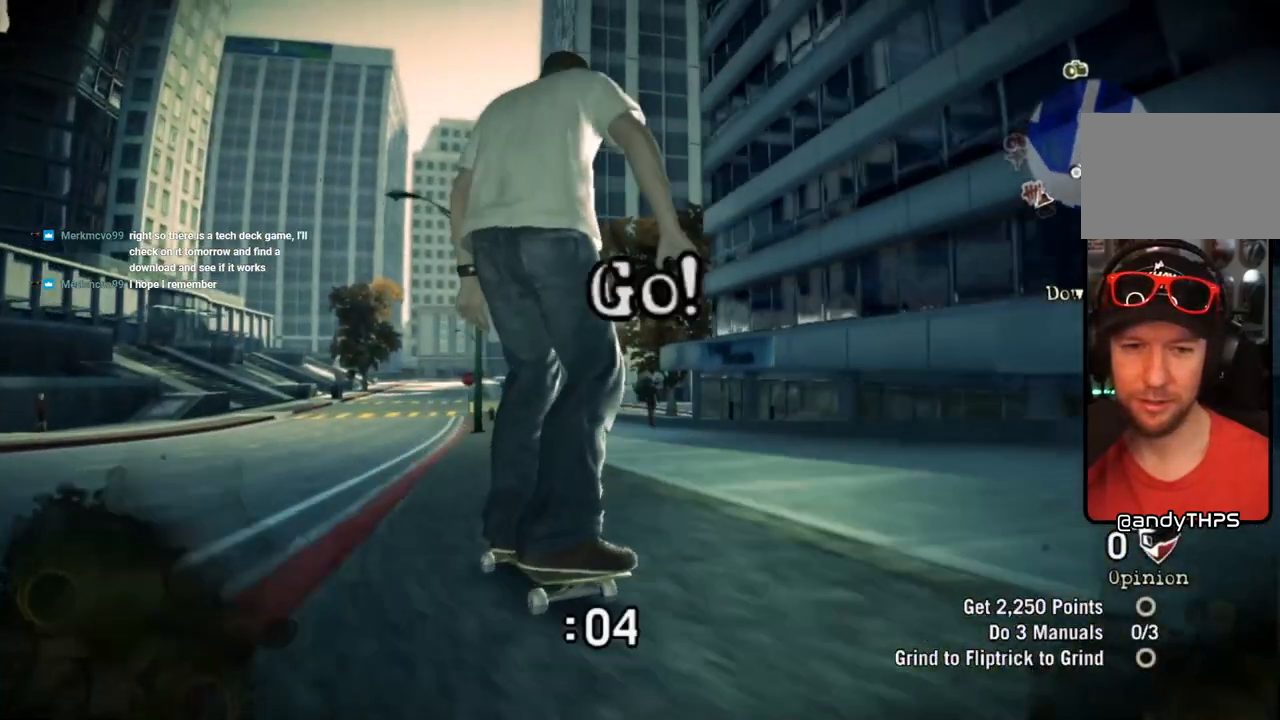
{"buttons": [], "left_stick": "center", "right_stick": "up-right", "events": [[100, "left_stick", "center"], [317, "right_stick", "up-right"]]}
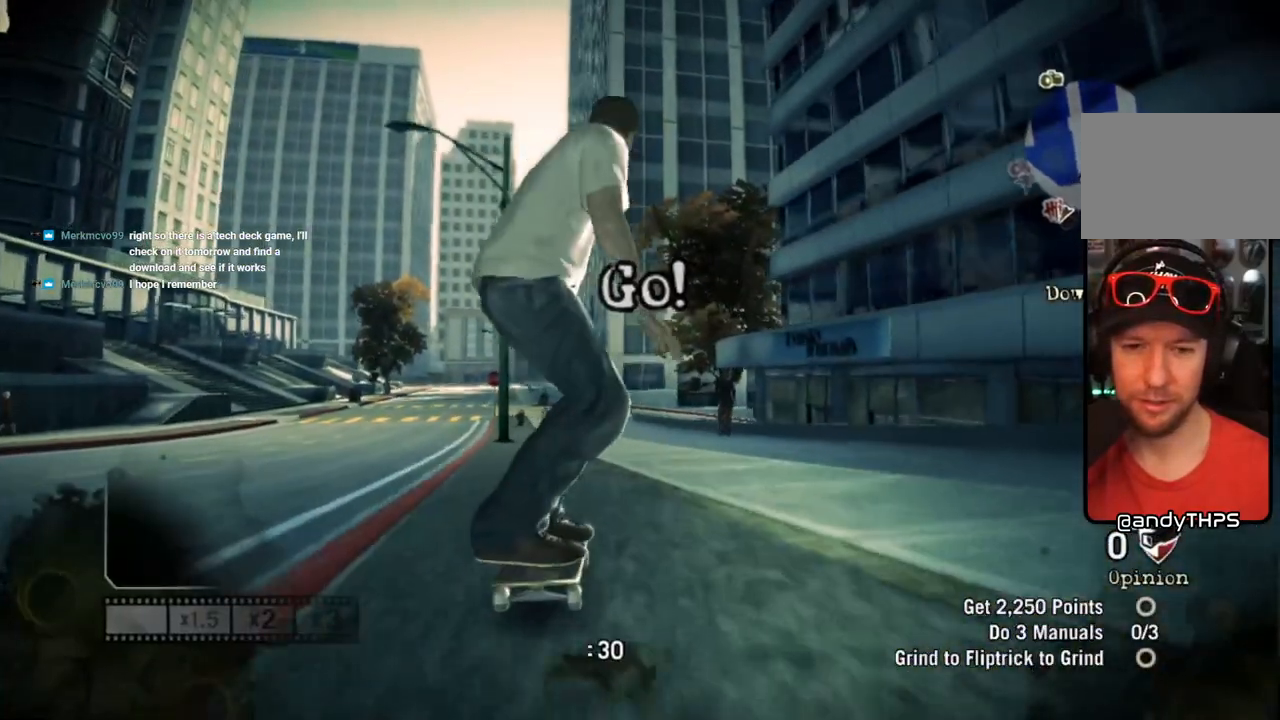
{"buttons": [], "left_stick": "left", "right_stick": "down-left", "events": [[67, "left_stick", "left"], [400, "right_stick", "down-left"]]}
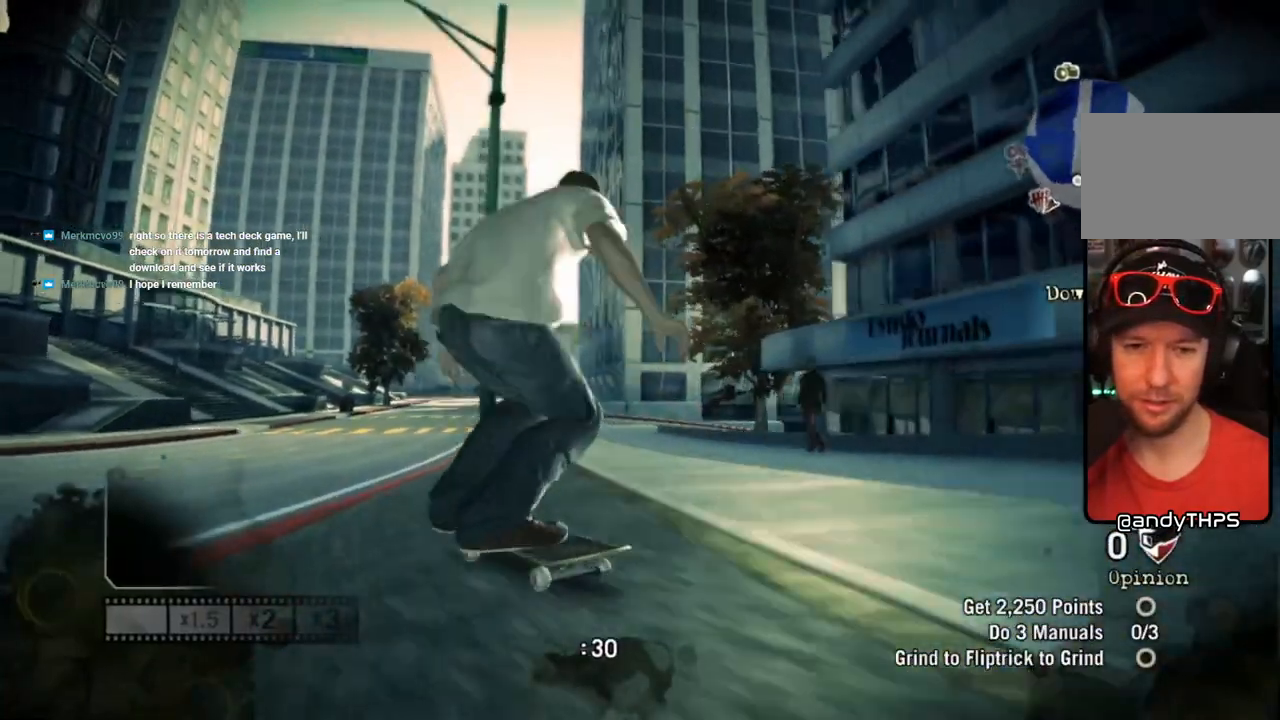
{"buttons": [], "left_stick": "left", "right_stick": "center", "events": [[33, "right_stick", "center"]]}
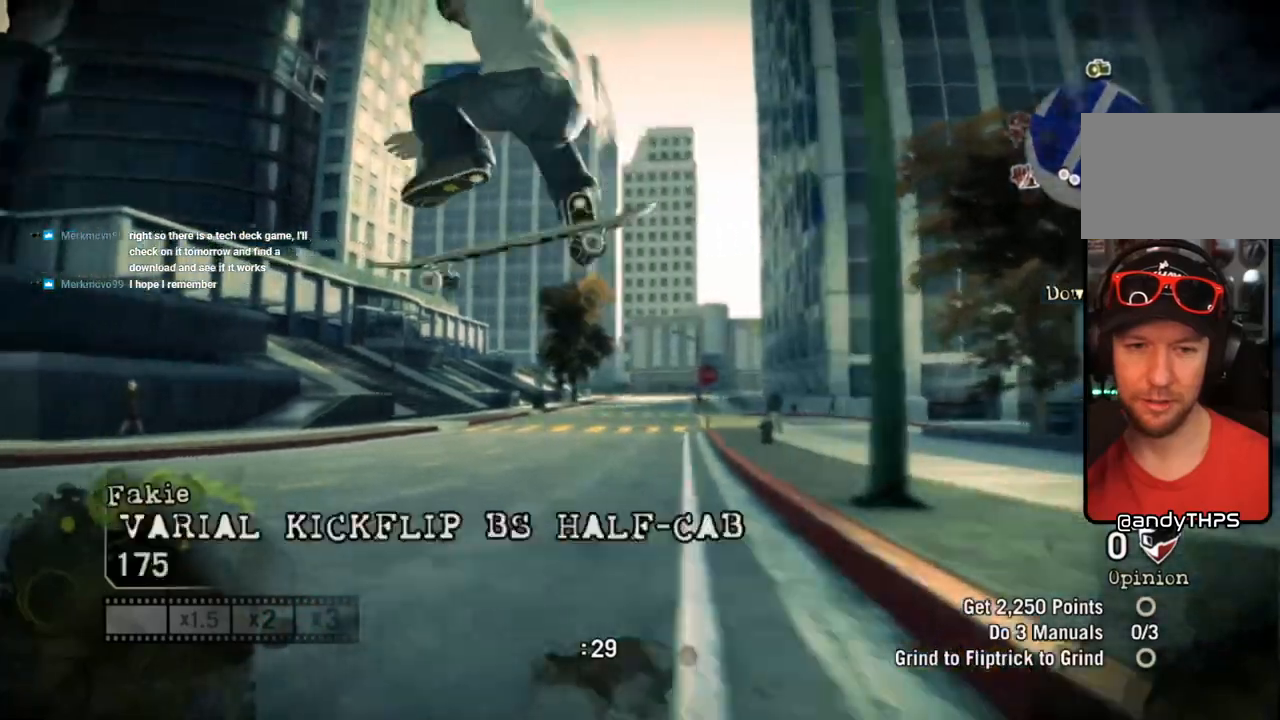
{"buttons": [], "left_stick": "right", "right_stick": "center", "events": [[300, "left_stick", "center"], [500, "left_stick", "right"]]}